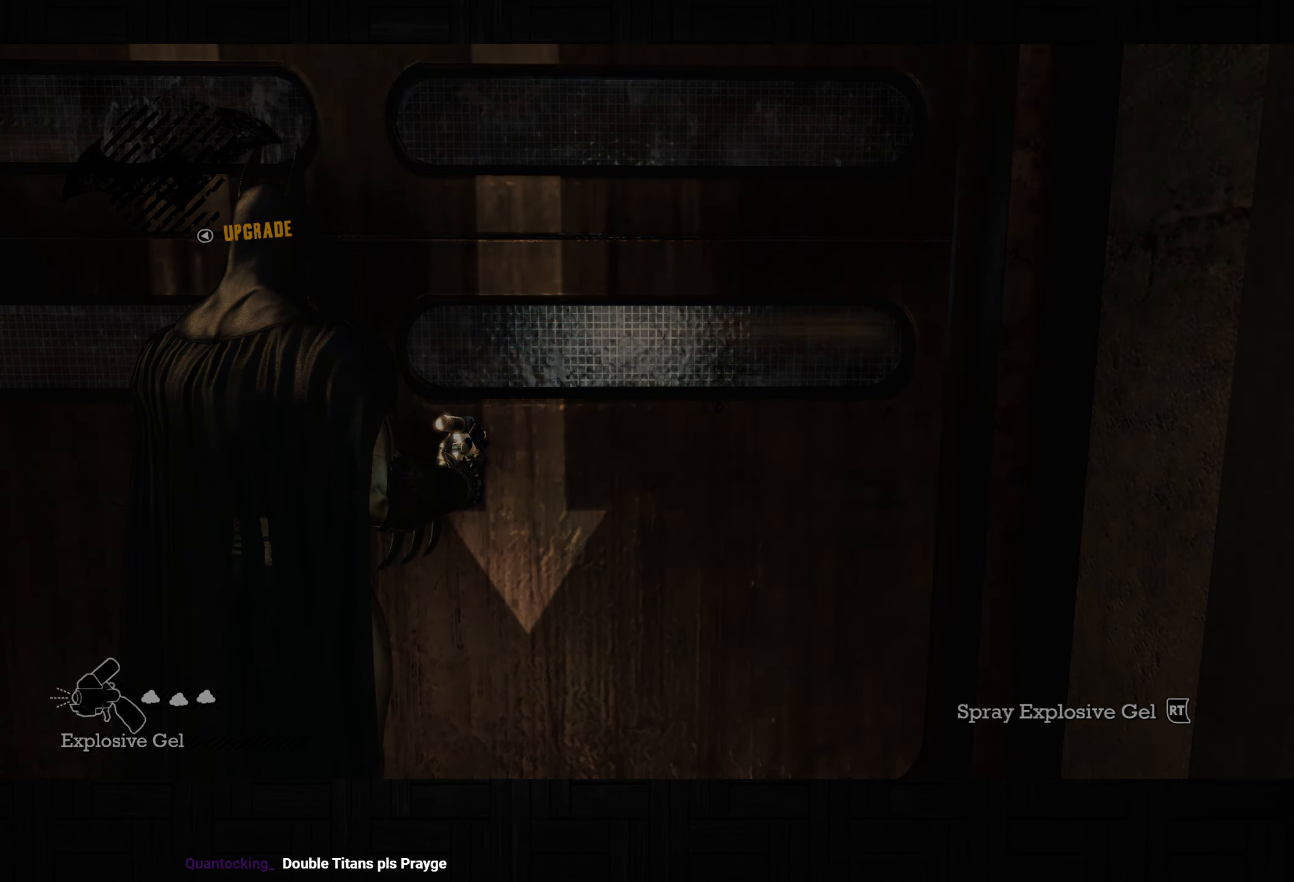
Gameplay with a controller (PlayStation layout); each line is a JSON object with the inputs held at the frame after it (dt_ms = milliseconds from this image to that frame). "button_events" lists button changes between this image and that frame as [ms after this image, input, new state], when the widget could be followed in between (sticks are given only as held states).
{"dt_ms": 500, "buttons": ["L2"], "left_stick": "center", "right_stick": "center", "button_events": []}
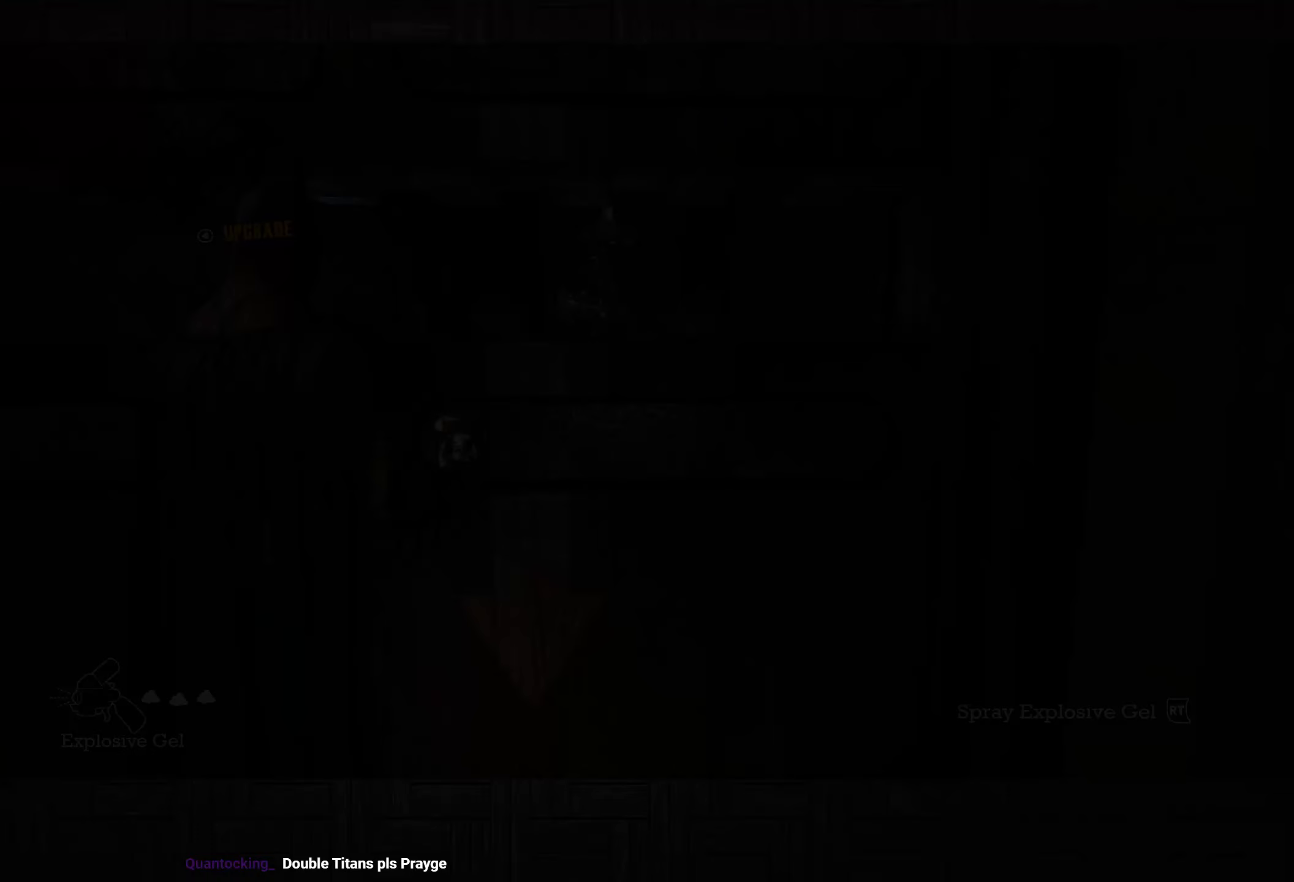
{"dt_ms": 500, "buttons": [], "left_stick": "center", "right_stick": "center", "button_events": [[417, "L2", "up"]]}
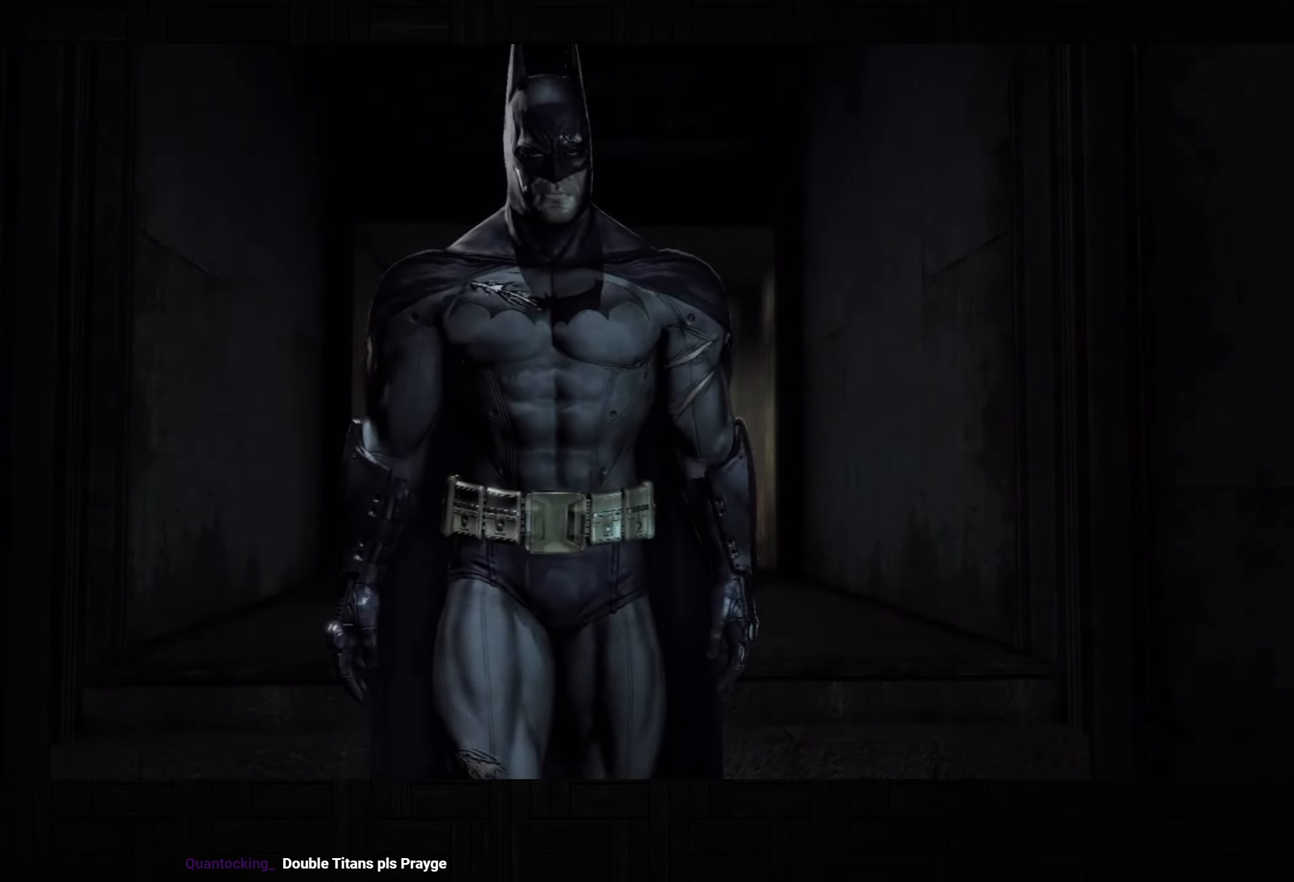
{"dt_ms": 500, "buttons": [], "left_stick": "center", "right_stick": "center", "button_events": [[83, "CIRCLE", "down"], [150, "CIRCLE", "up"], [250, "CIRCLE", "down"], [317, "CIRCLE", "up"], [400, "CIRCLE", "down"], [467, "CIRCLE", "up"]]}
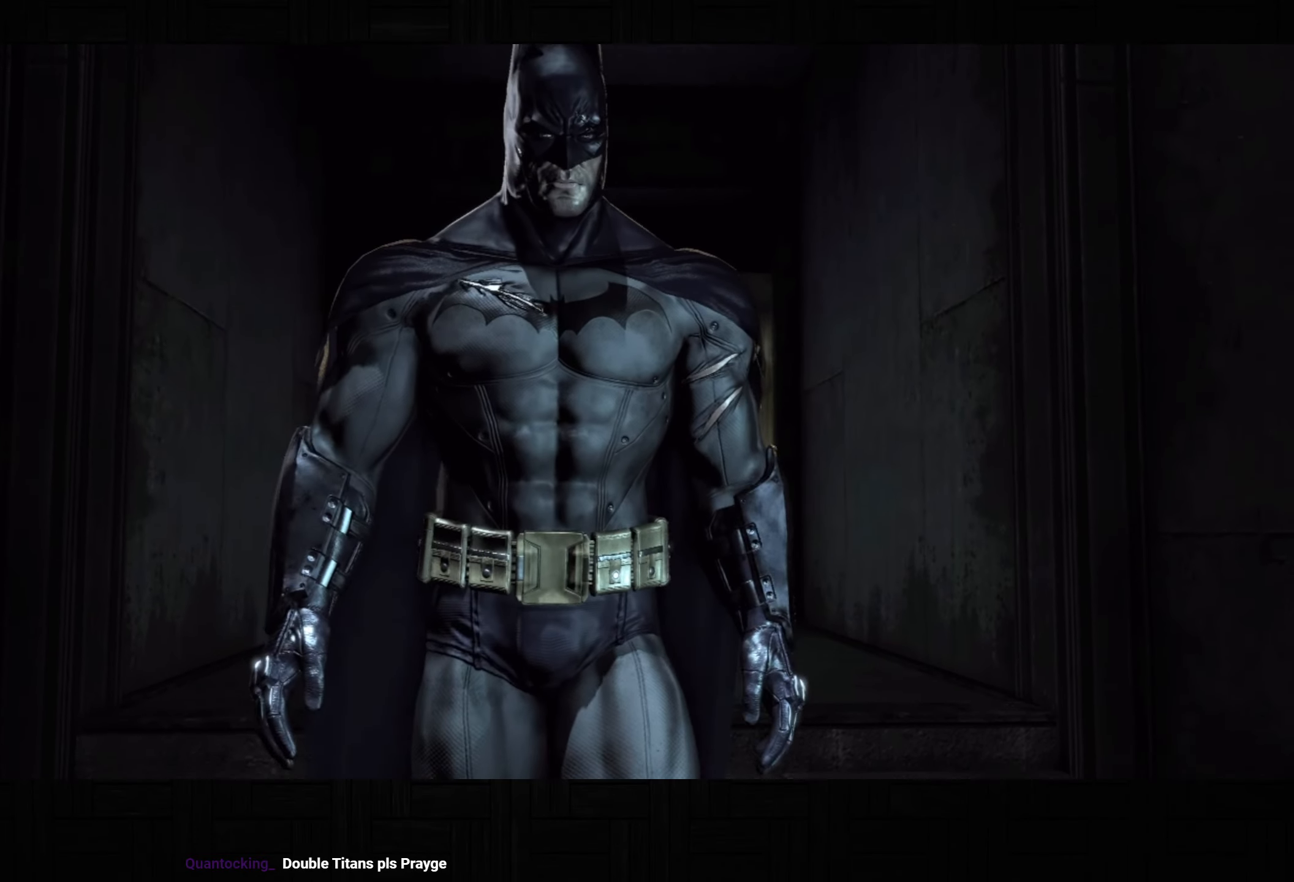
{"dt_ms": 500, "buttons": [], "left_stick": "center", "right_stick": "center", "button_events": [[67, "CIRCLE", "down"], [150, "CIRCLE", "up"], [233, "CIRCLE", "down"], [317, "CIRCLE", "up"], [383, "CIRCLE", "down"], [467, "CIRCLE", "up"]]}
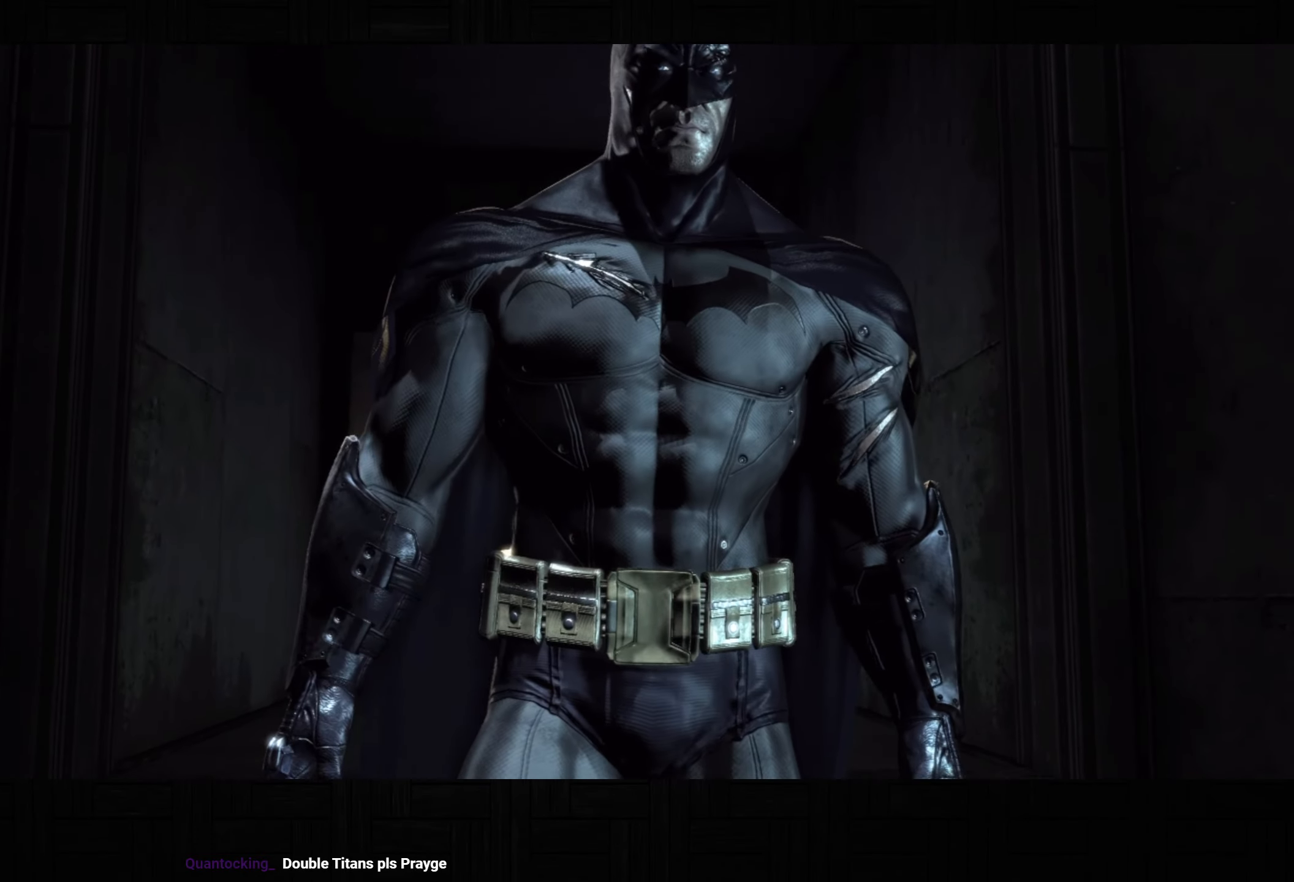
{"dt_ms": 500, "buttons": [], "left_stick": "center", "right_stick": "center", "button_events": [[50, "CIRCLE", "down"], [133, "CIRCLE", "up"], [200, "CIRCLE", "down"], [317, "CIRCLE", "up"], [367, "CIRCLE", "down"], [450, "CIRCLE", "up"]]}
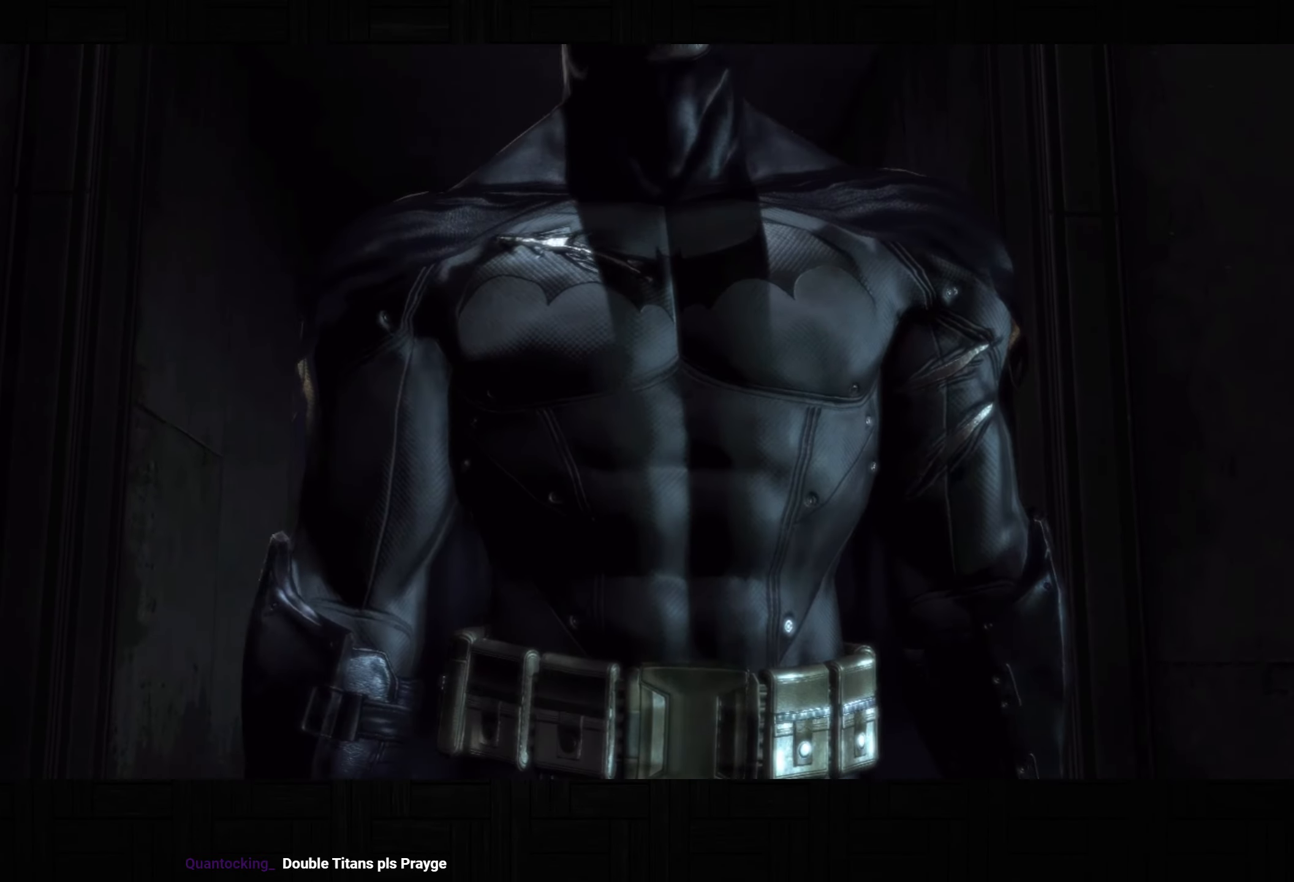
{"dt_ms": 500, "buttons": ["CIRCLE"], "left_stick": "center", "right_stick": "center", "button_events": [[33, "CIRCLE", "down"], [117, "CIRCLE", "up"], [183, "CIRCLE", "down"], [267, "CIRCLE", "up"], [333, "CIRCLE", "down"], [417, "CIRCLE", "up"], [500, "CIRCLE", "down"]]}
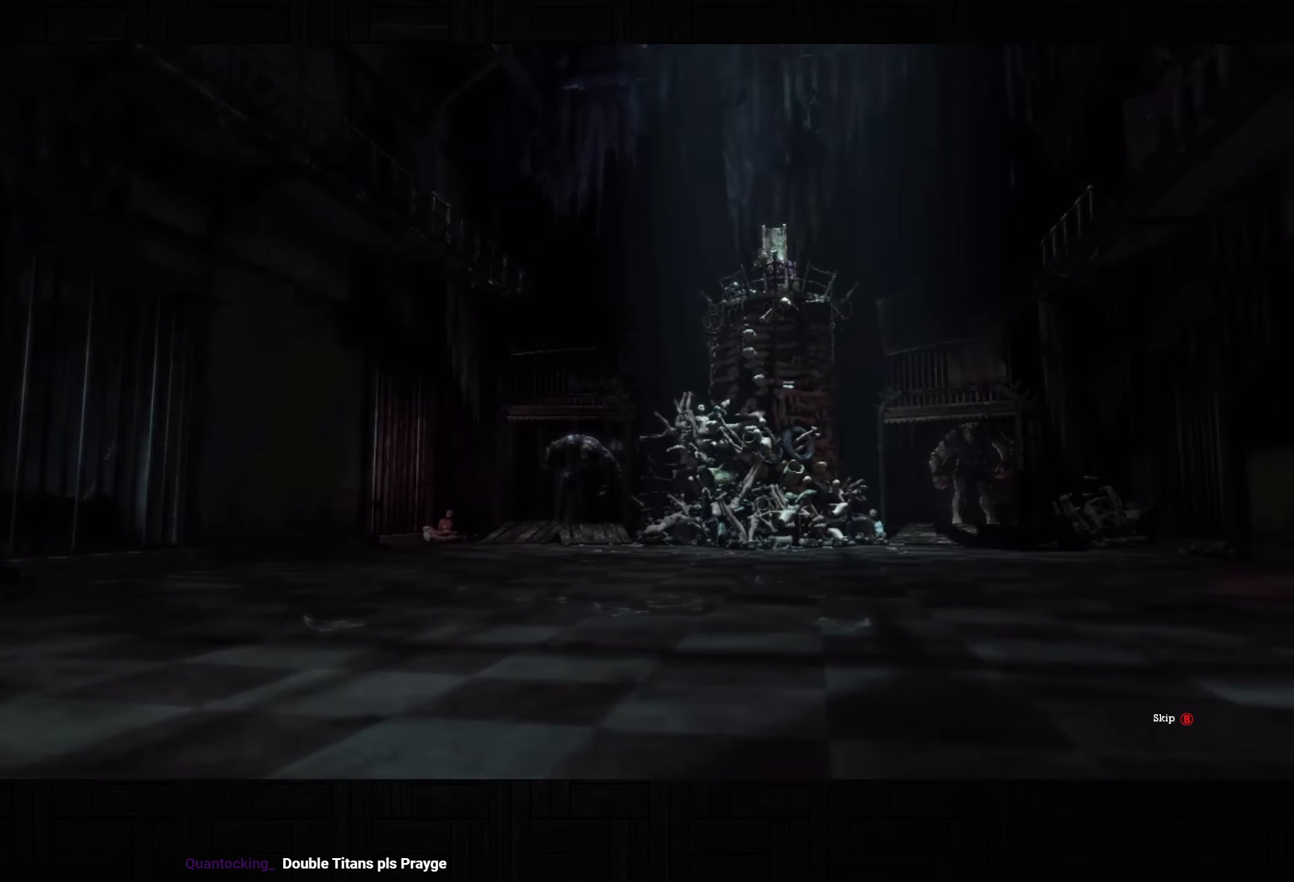
{"dt_ms": 500, "buttons": [], "left_stick": "center", "right_stick": "center", "button_events": [[67, "CIRCLE", "up"], [150, "CIRCLE", "down"], [217, "CIRCLE", "up"], [300, "CIRCLE", "down"], [383, "CIRCLE", "up"]]}
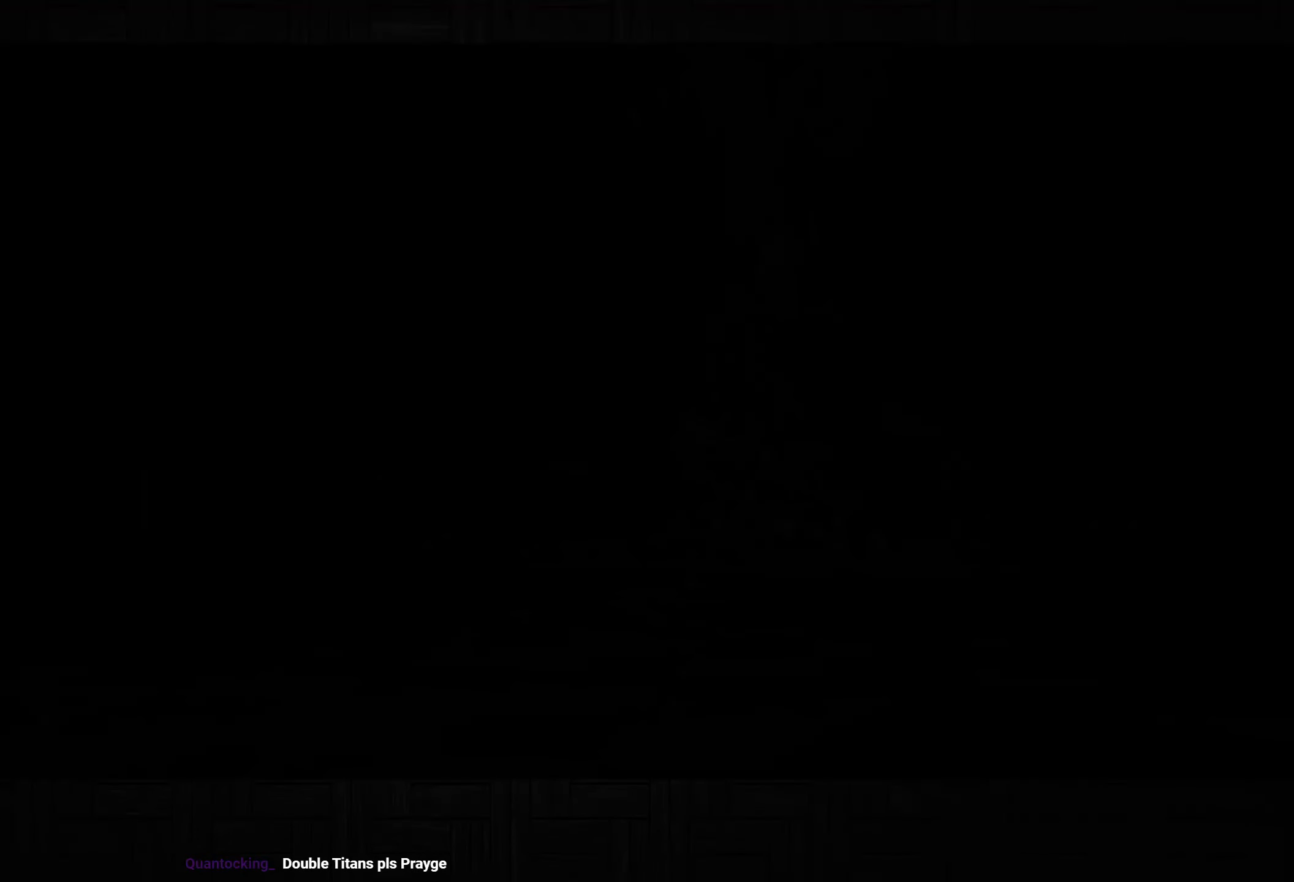
{"dt_ms": 500, "buttons": [], "left_stick": "center", "right_stick": "center", "button_events": []}
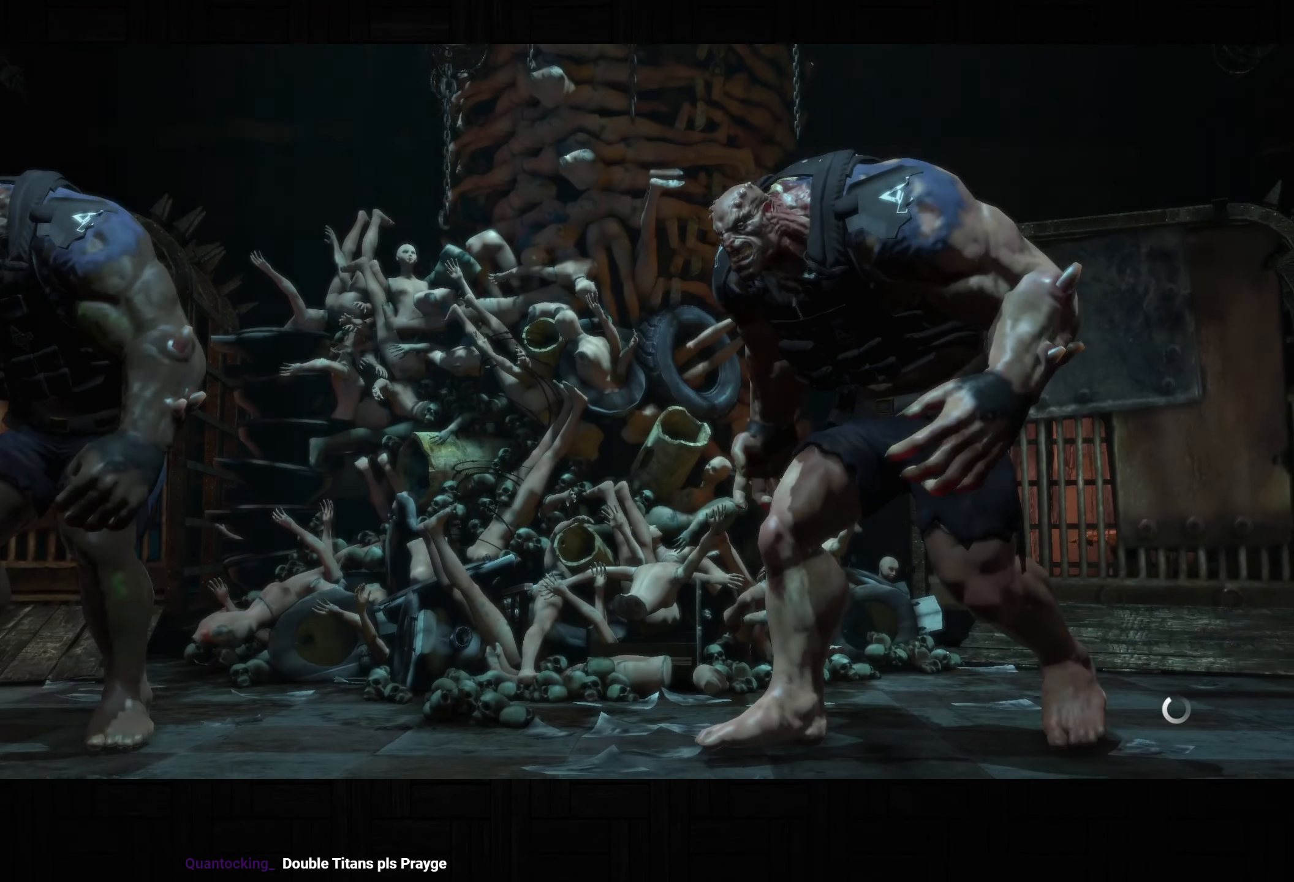
{"dt_ms": 500, "buttons": [], "left_stick": "center", "right_stick": "center", "button_events": []}
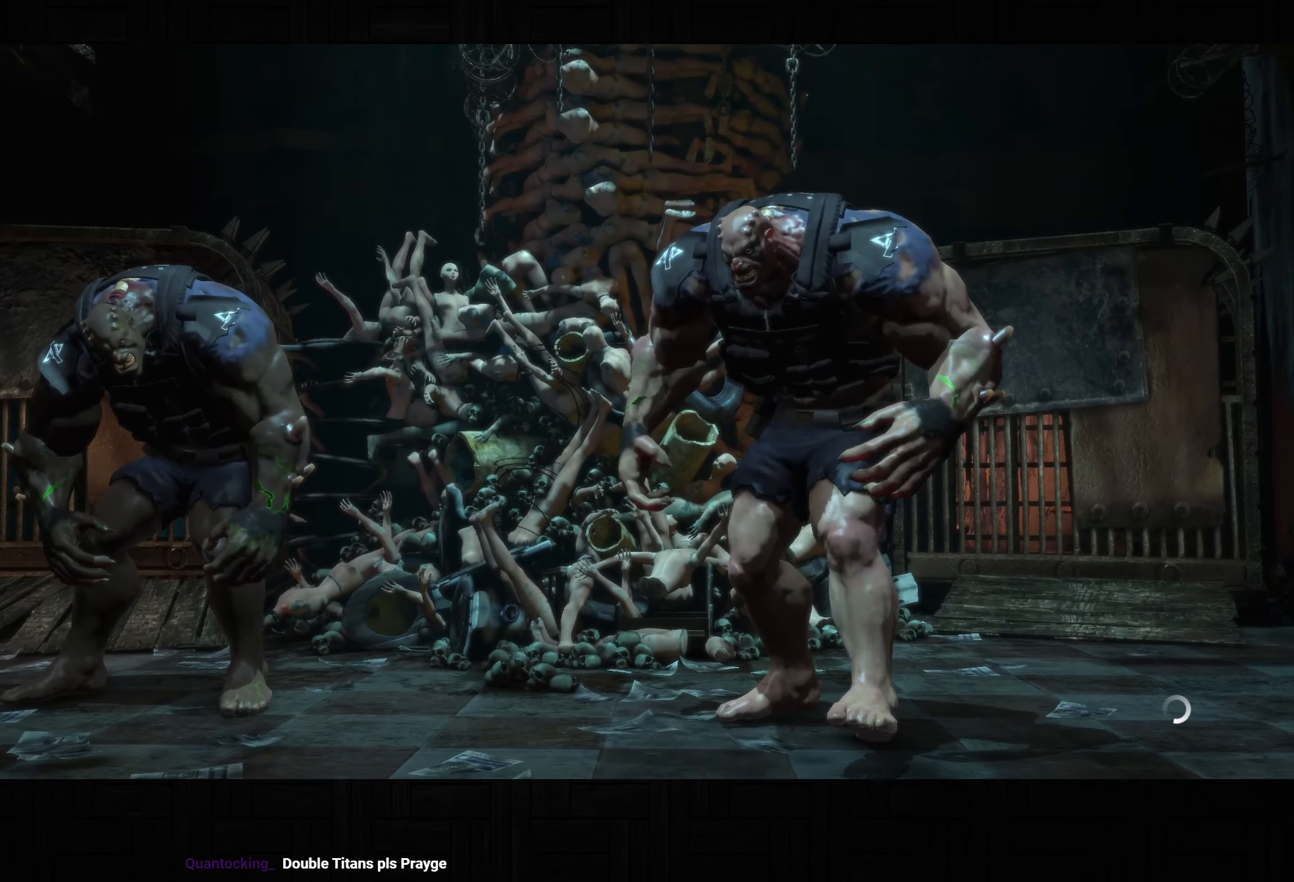
{"dt_ms": 500, "buttons": [], "left_stick": "center", "right_stick": "center", "button_events": []}
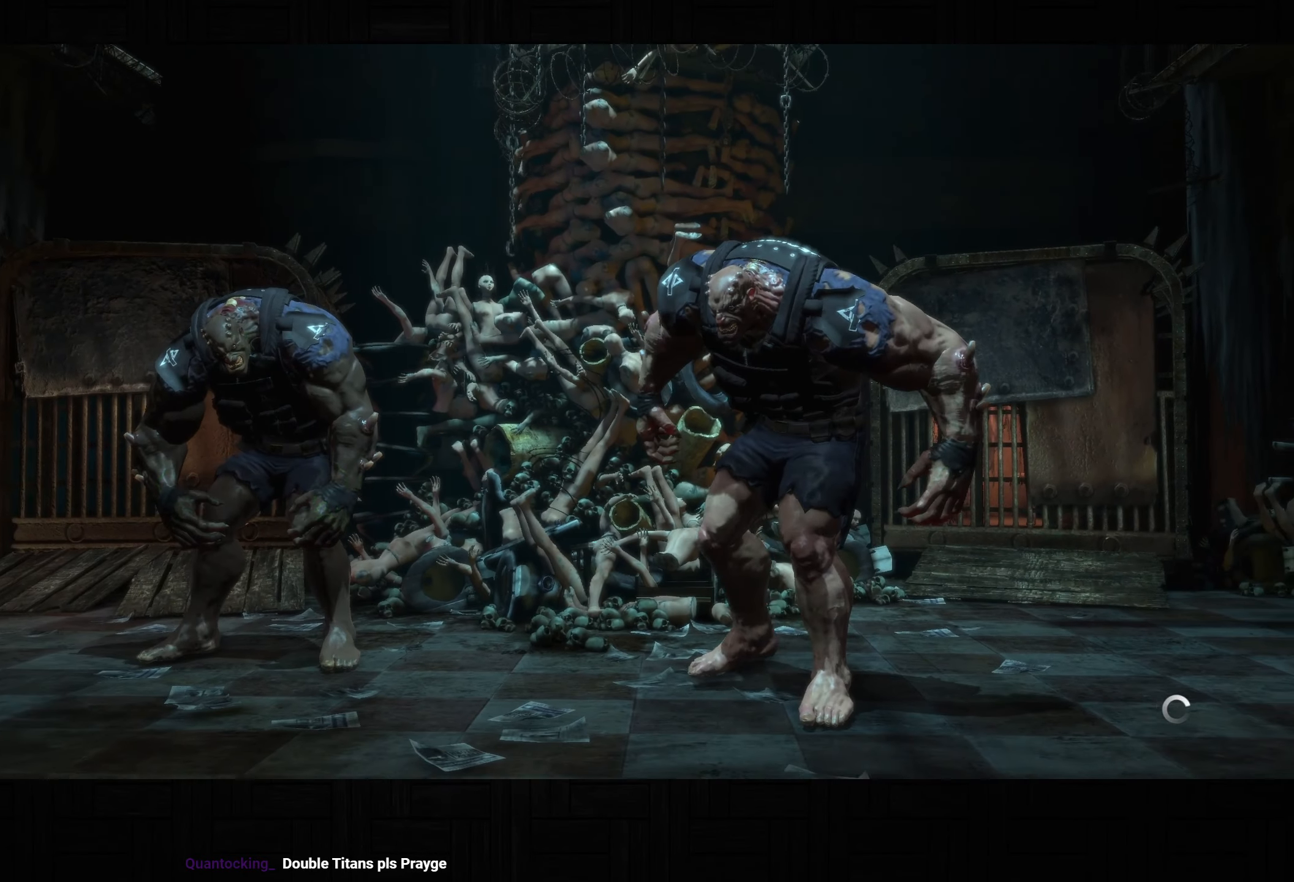
{"dt_ms": 500, "buttons": [], "left_stick": "center", "right_stick": "center", "button_events": []}
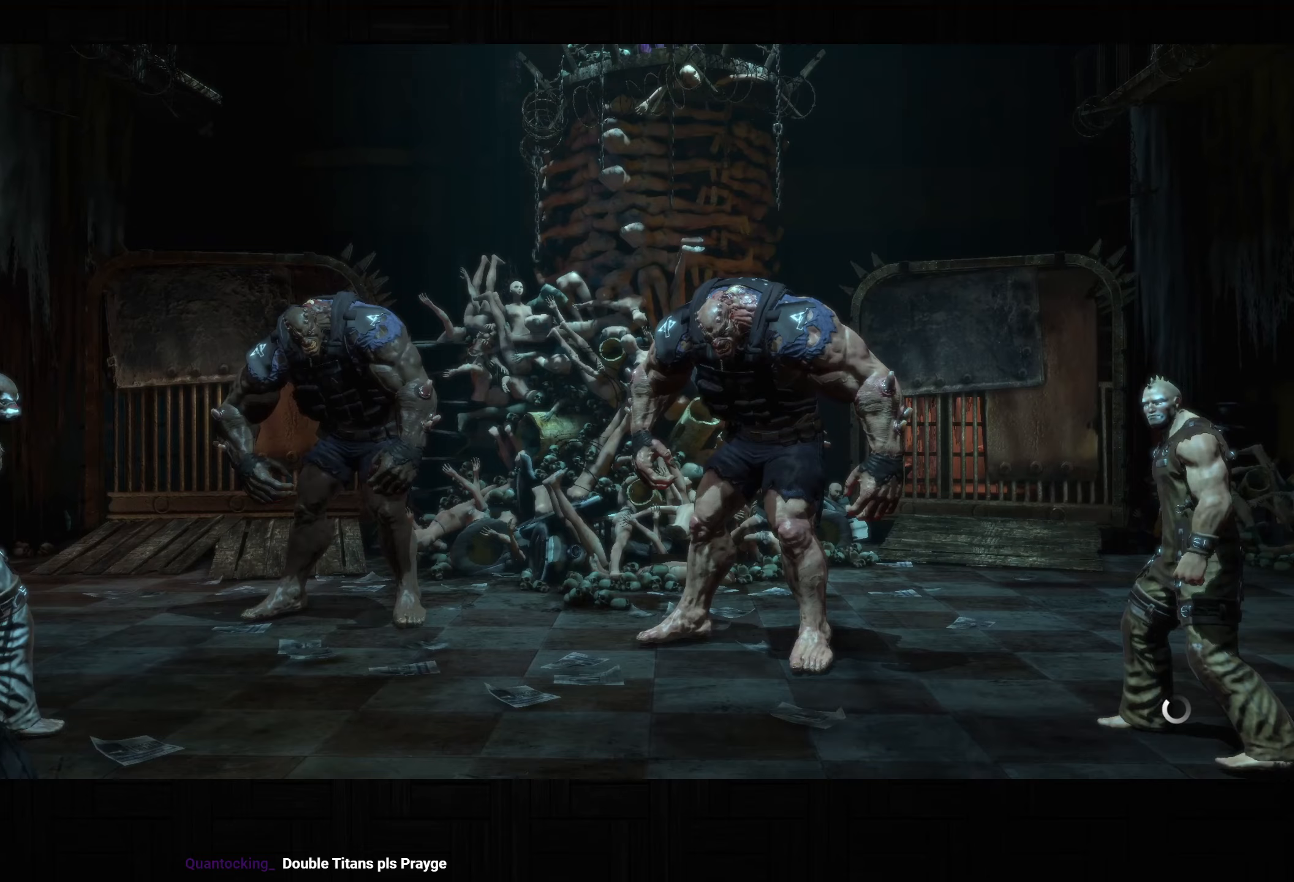
{"dt_ms": 500, "buttons": [], "left_stick": "down", "right_stick": "center", "button_events": []}
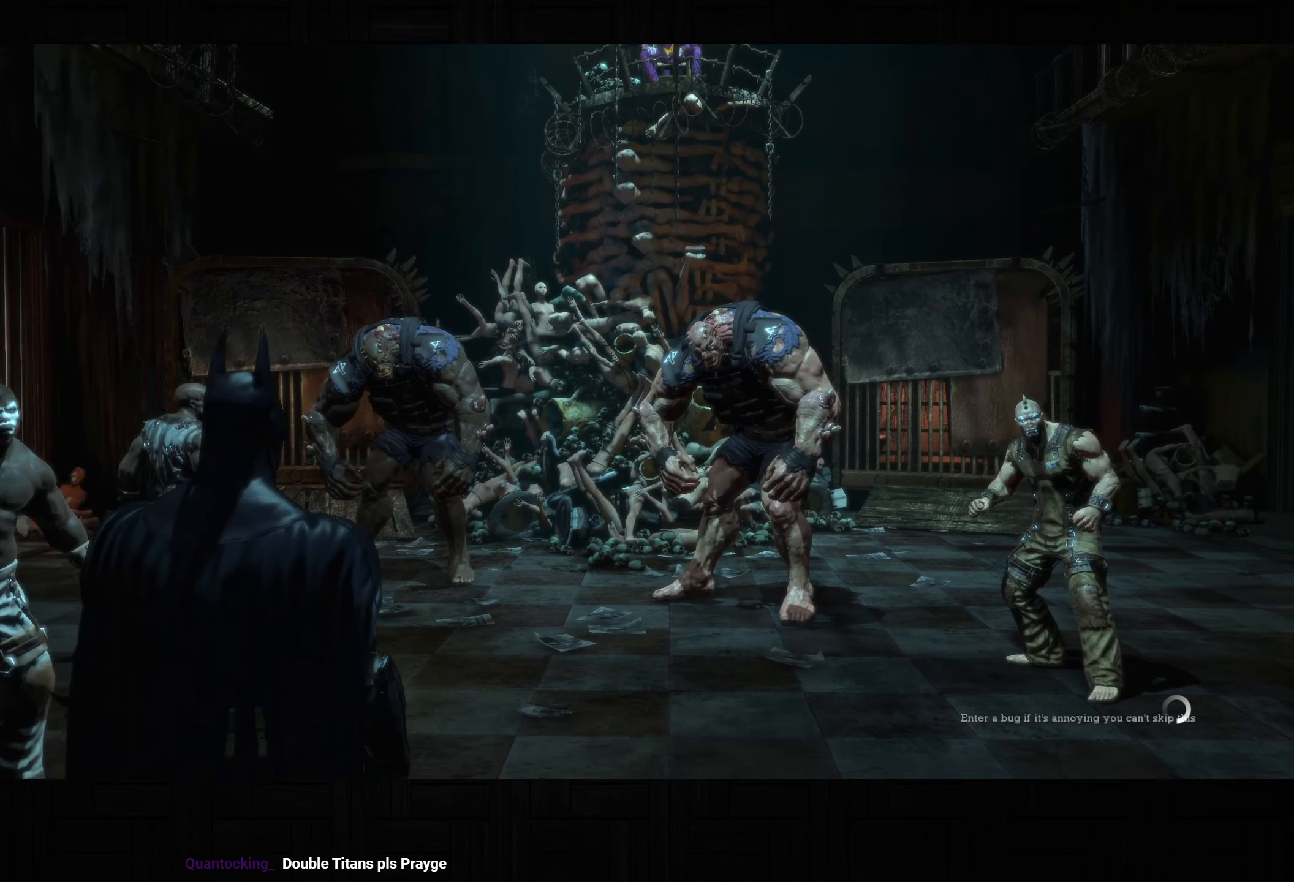
{"dt_ms": 500, "buttons": [], "left_stick": "down", "right_stick": "center", "button_events": [[283, "CROSS", "down"], [333, "CROSS", "up"]]}
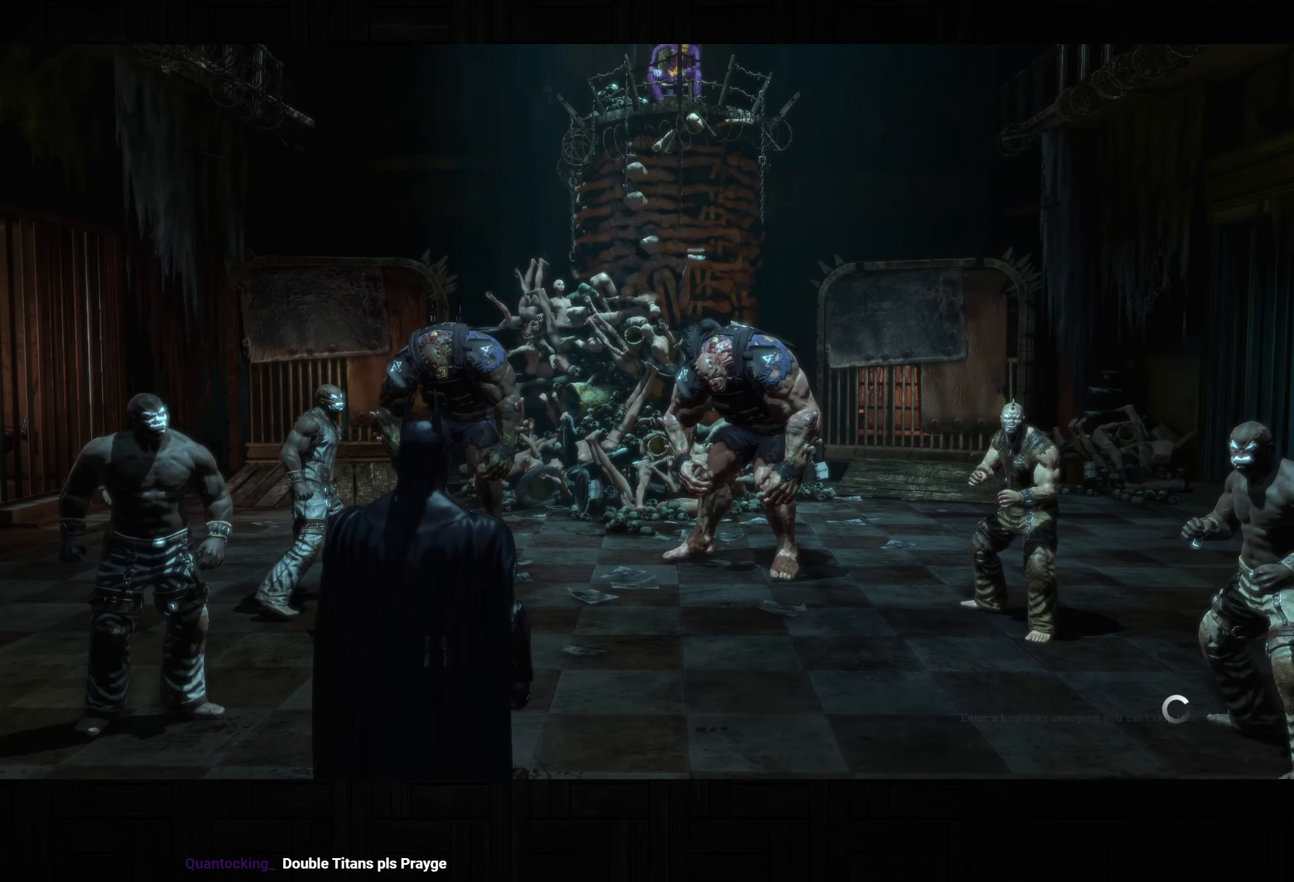
{"dt_ms": 500, "buttons": ["CROSS"], "left_stick": "down", "right_stick": "center", "button_events": [[17, "CROSS", "down"], [67, "CROSS", "up"], [117, "CROSS", "down"], [167, "CROSS", "up"], [233, "CROSS", "down"], [400, "CROSS", "up"], [467, "CROSS", "down"]]}
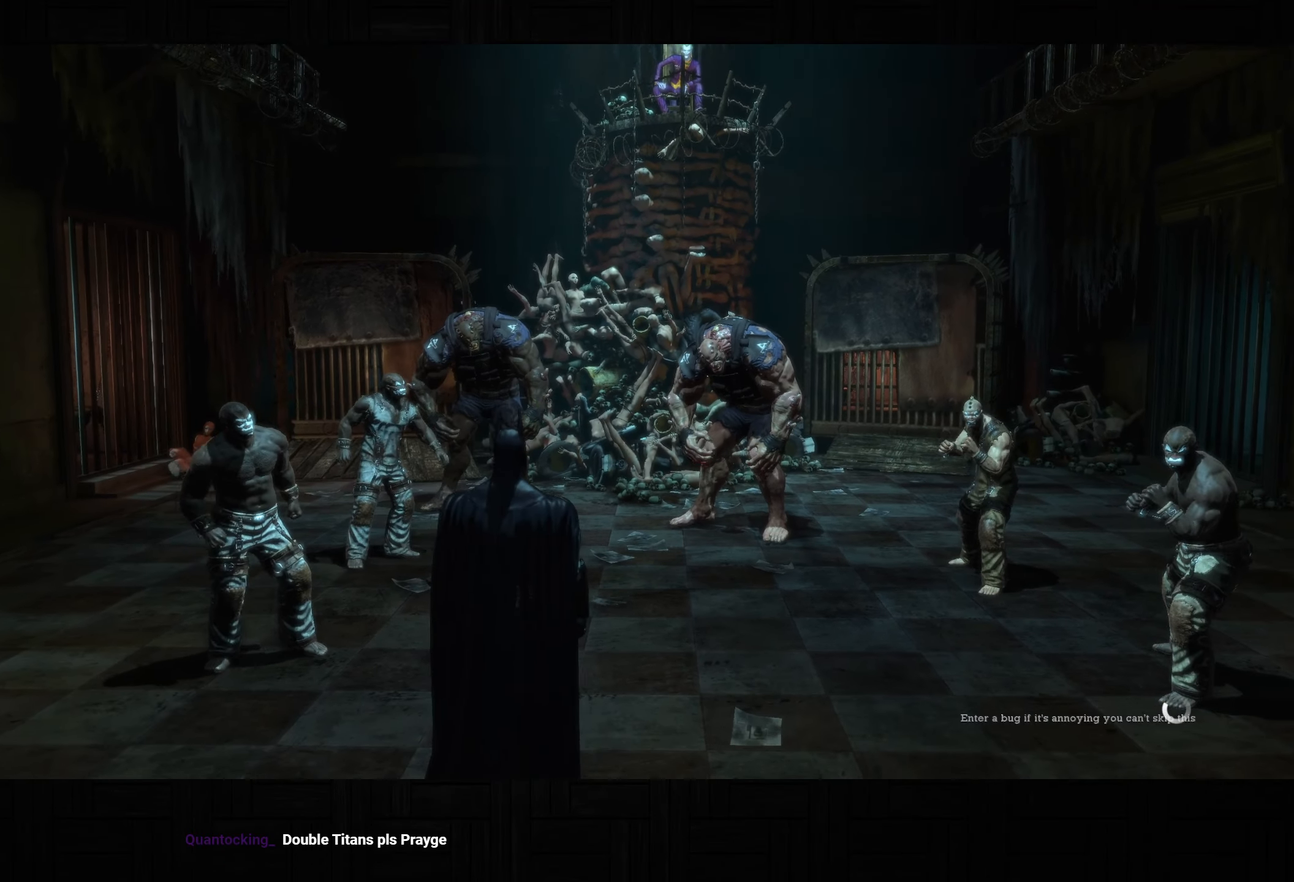
{"dt_ms": 500, "buttons": [], "left_stick": "down", "right_stick": "center", "button_events": [[17, "CROSS", "up"], [83, "CROSS", "down"], [250, "CROSS", "up"], [333, "CROSS", "down"], [383, "CROSS", "up"], [433, "CROSS", "down"], [500, "CROSS", "up"]]}
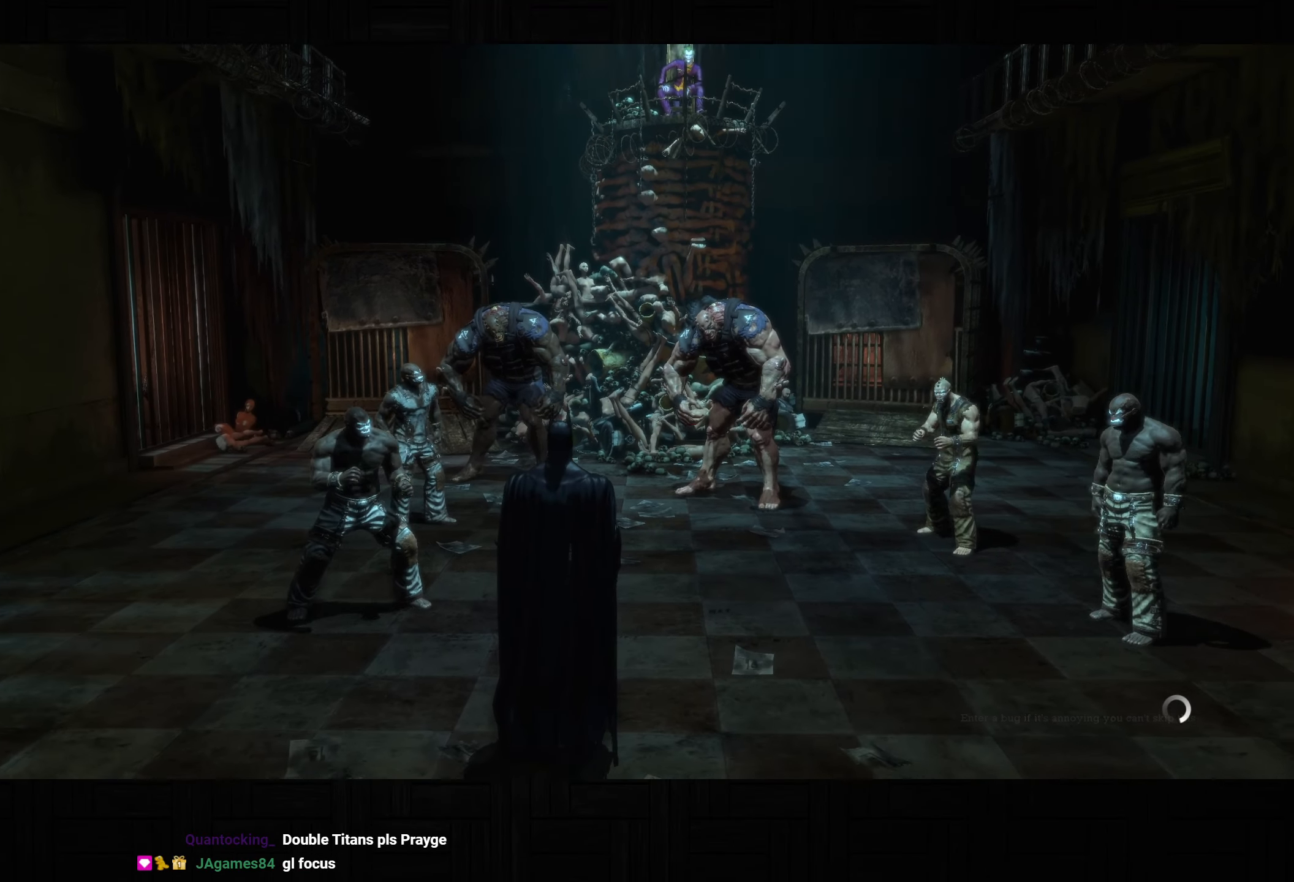
{"dt_ms": 500, "buttons": [], "left_stick": "down", "right_stick": "center", "button_events": [[50, "CROSS", "down"], [117, "CROSS", "up"], [183, "CROSS", "down"], [233, "CROSS", "up"], [283, "CROSS", "down"], [350, "CROSS", "up"], [417, "CROSS", "down"], [467, "CROSS", "up"]]}
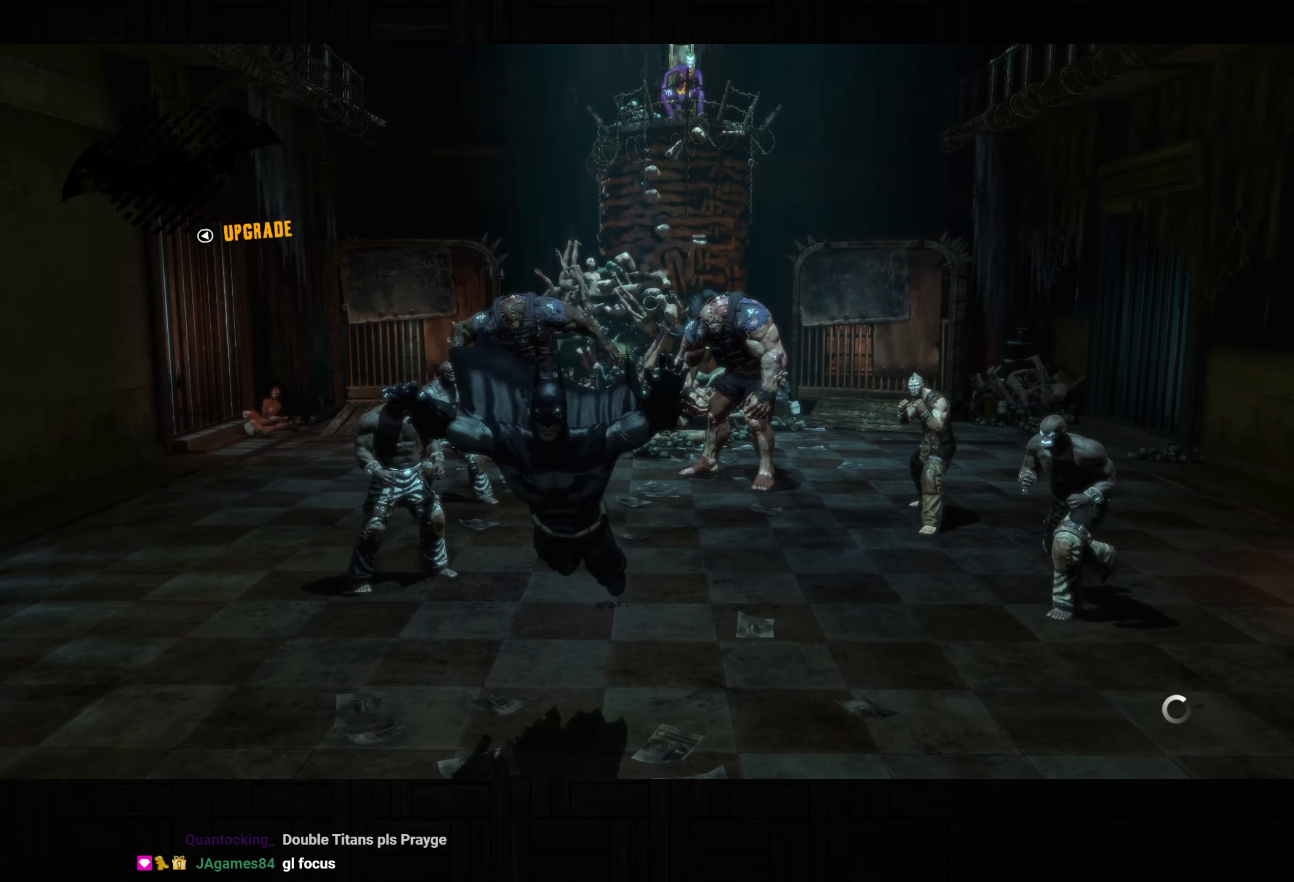
{"dt_ms": 500, "buttons": [], "left_stick": "up", "right_stick": "center", "button_events": [[17, "CROSS", "down"], [83, "CROSS", "up"], [383, "R2", "down"], [483, "R2", "up"]]}
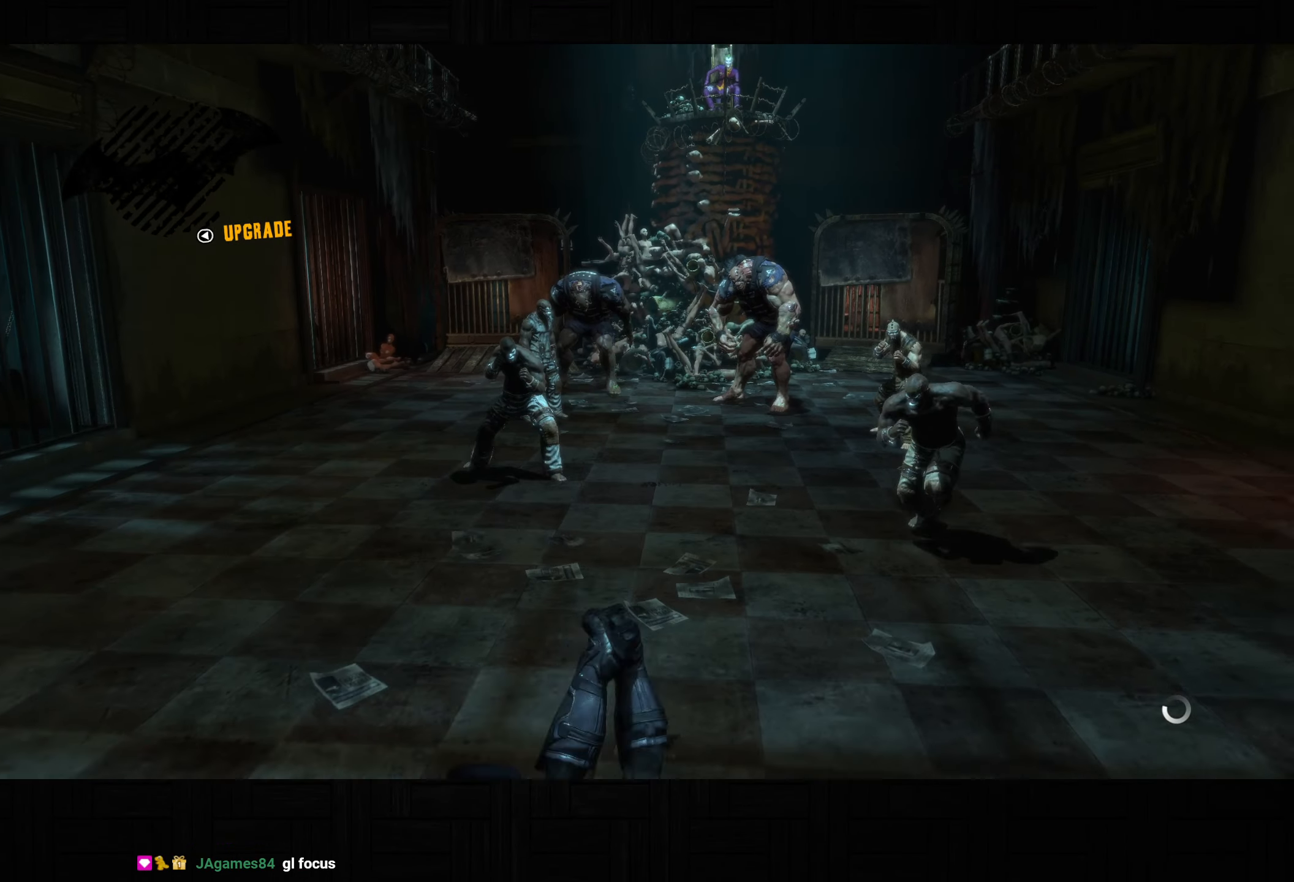
{"dt_ms": 500, "buttons": ["R2"], "left_stick": "up", "right_stick": "center", "button_events": [[33, "R2", "down"], [117, "R2", "up"], [183, "R2", "down"], [417, "R2", "up"], [467, "R2", "down"]]}
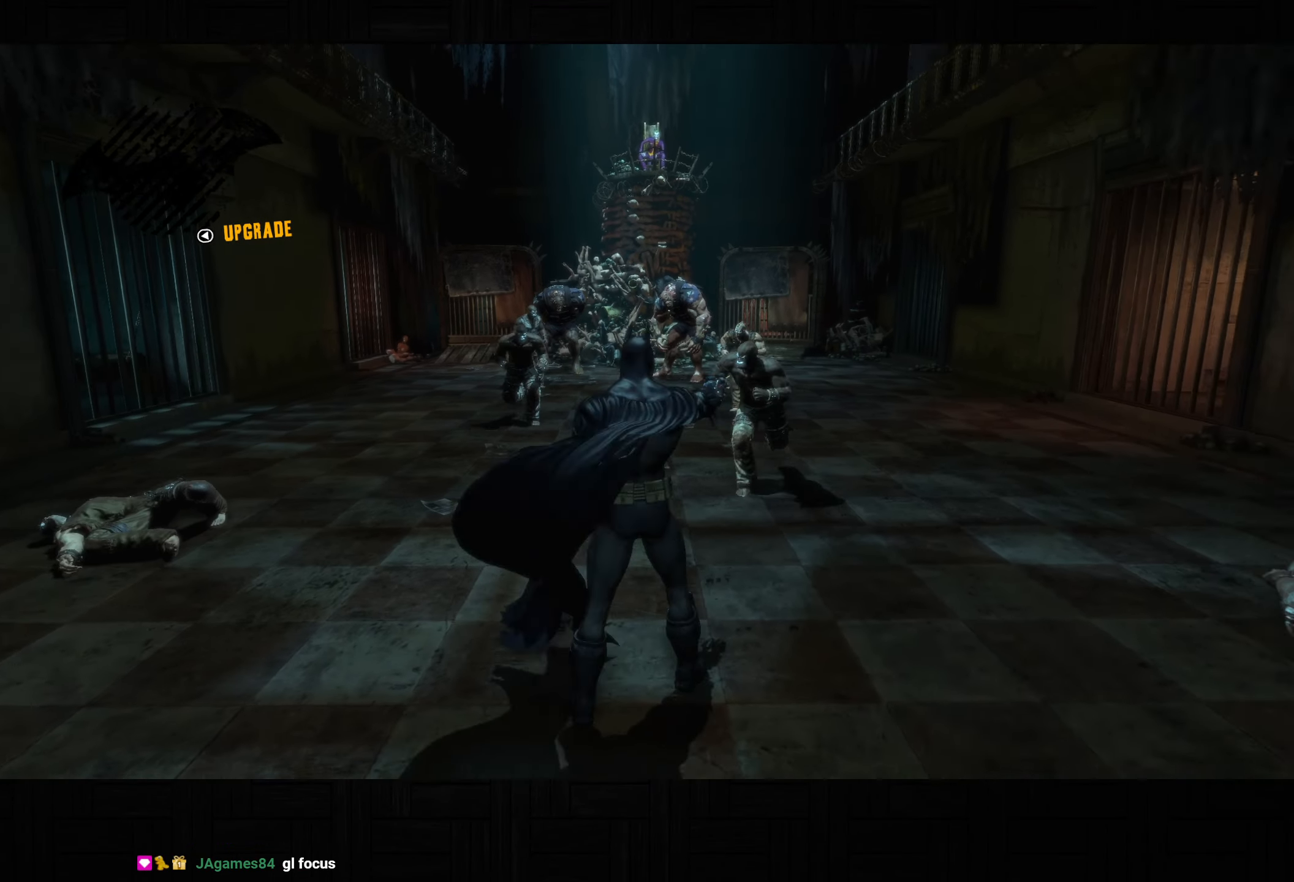
{"dt_ms": 500, "buttons": ["R2"], "left_stick": "down-left", "right_stick": "center", "button_events": [[83, "R2", "up"], [133, "R2", "down"], [250, "R2", "up"], [500, "R2", "down"]]}
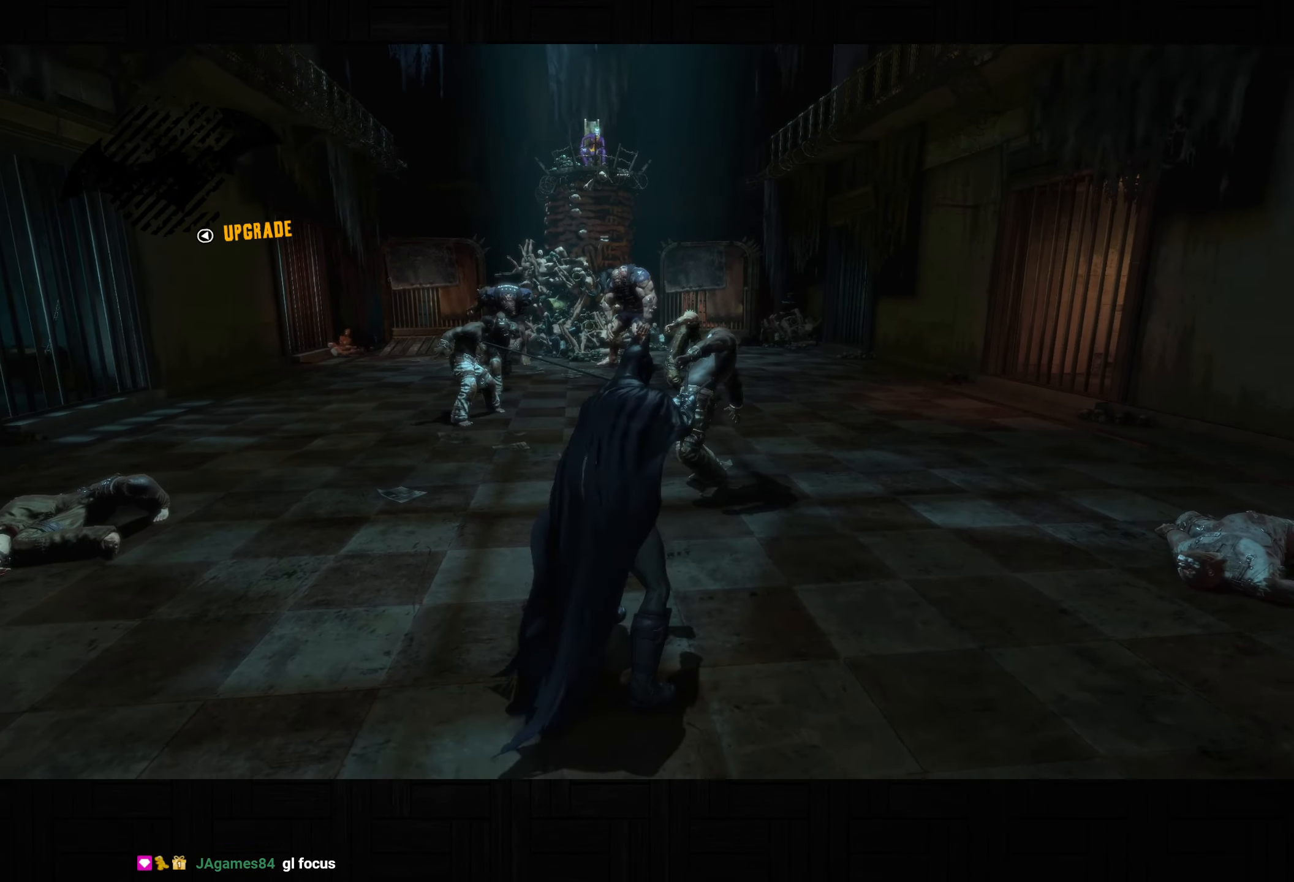
{"dt_ms": 1000, "buttons": ["R2"], "left_stick": "down-left", "right_stick": "center", "button_events": []}
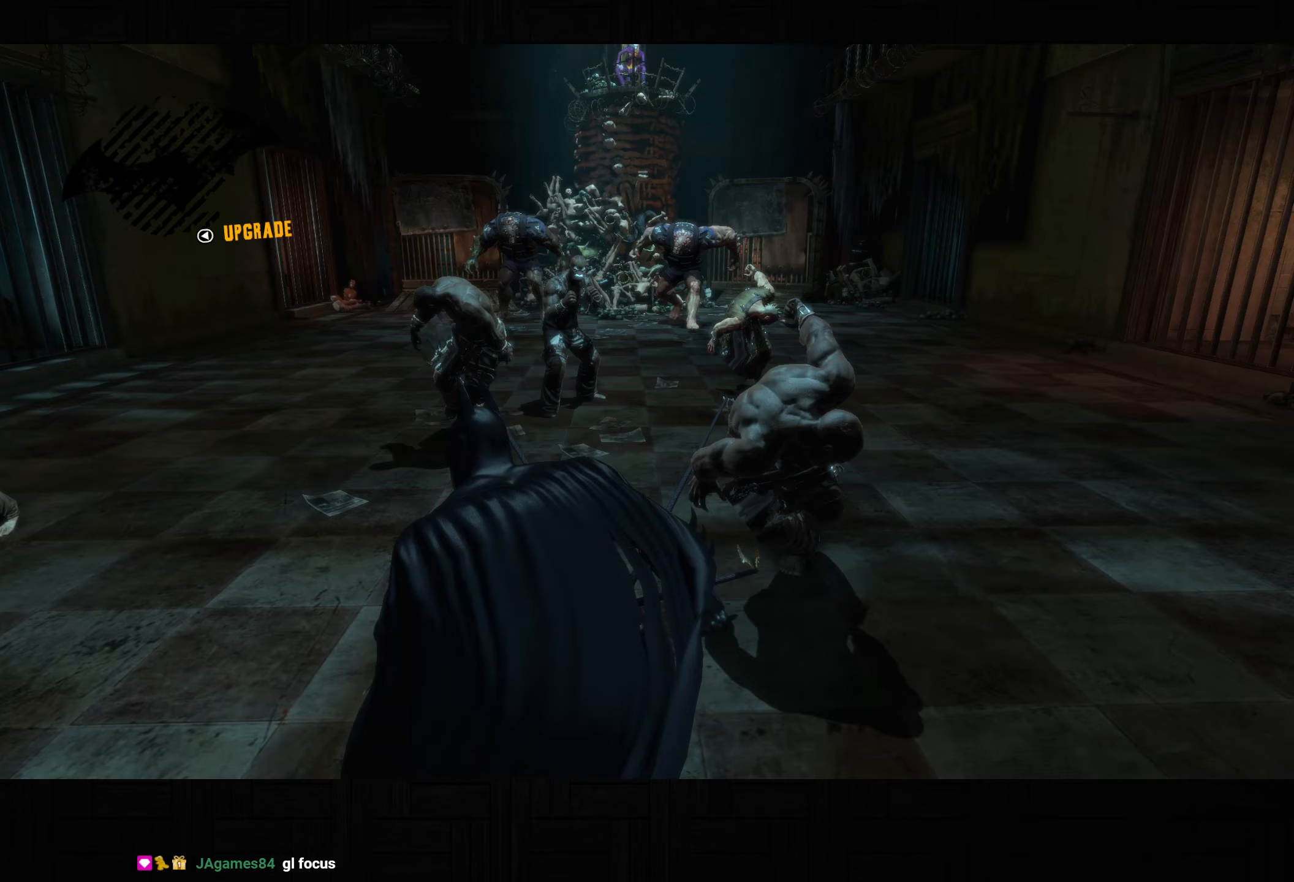
{"dt_ms": 500, "buttons": [], "left_stick": "up", "right_stick": "center", "button_events": [[300, "R2", "up"], [333, "L2", "down"], [417, "L2", "up"]]}
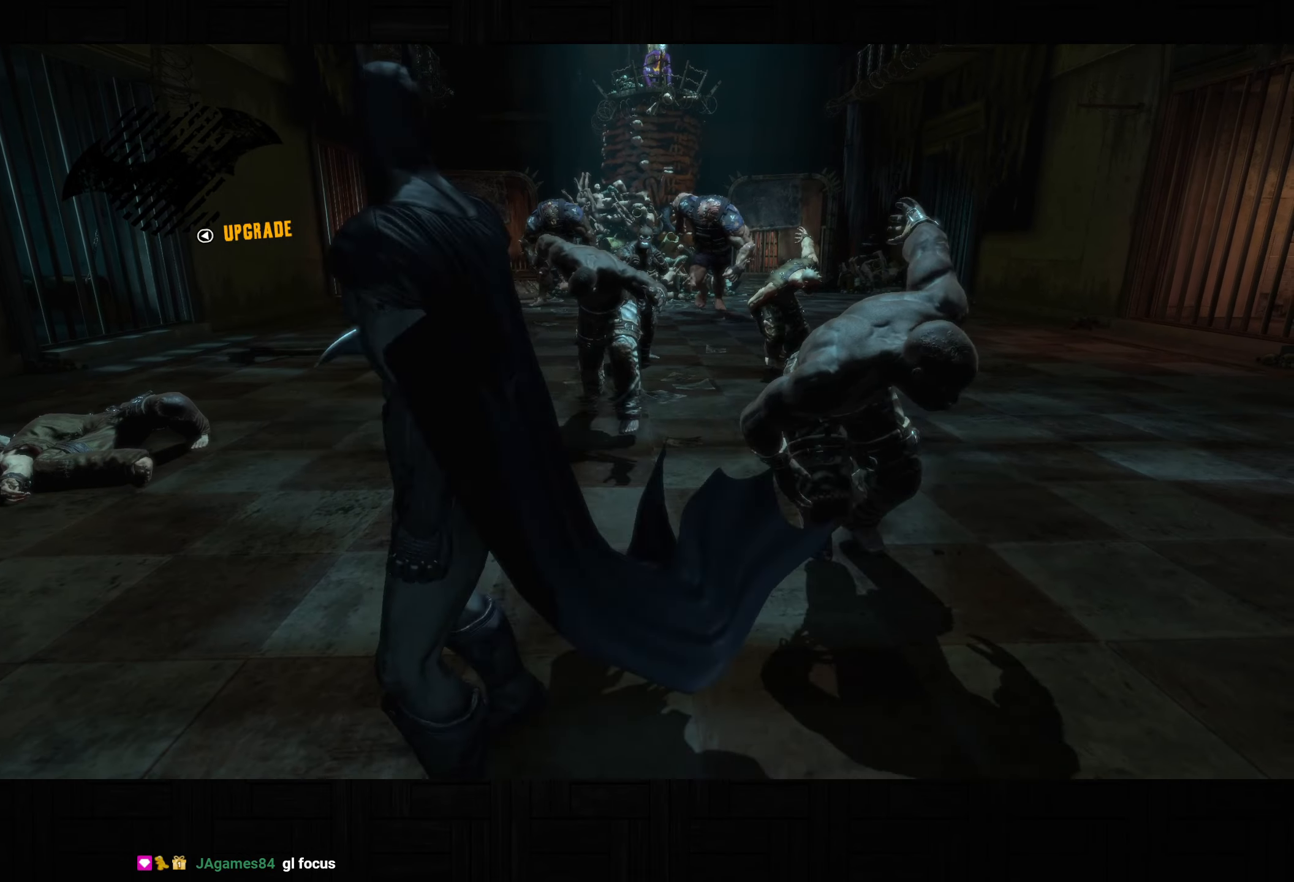
{"dt_ms": 500, "buttons": ["CROSS"], "left_stick": "down", "right_stick": "center", "button_events": [[133, "CROSS", "down"]]}
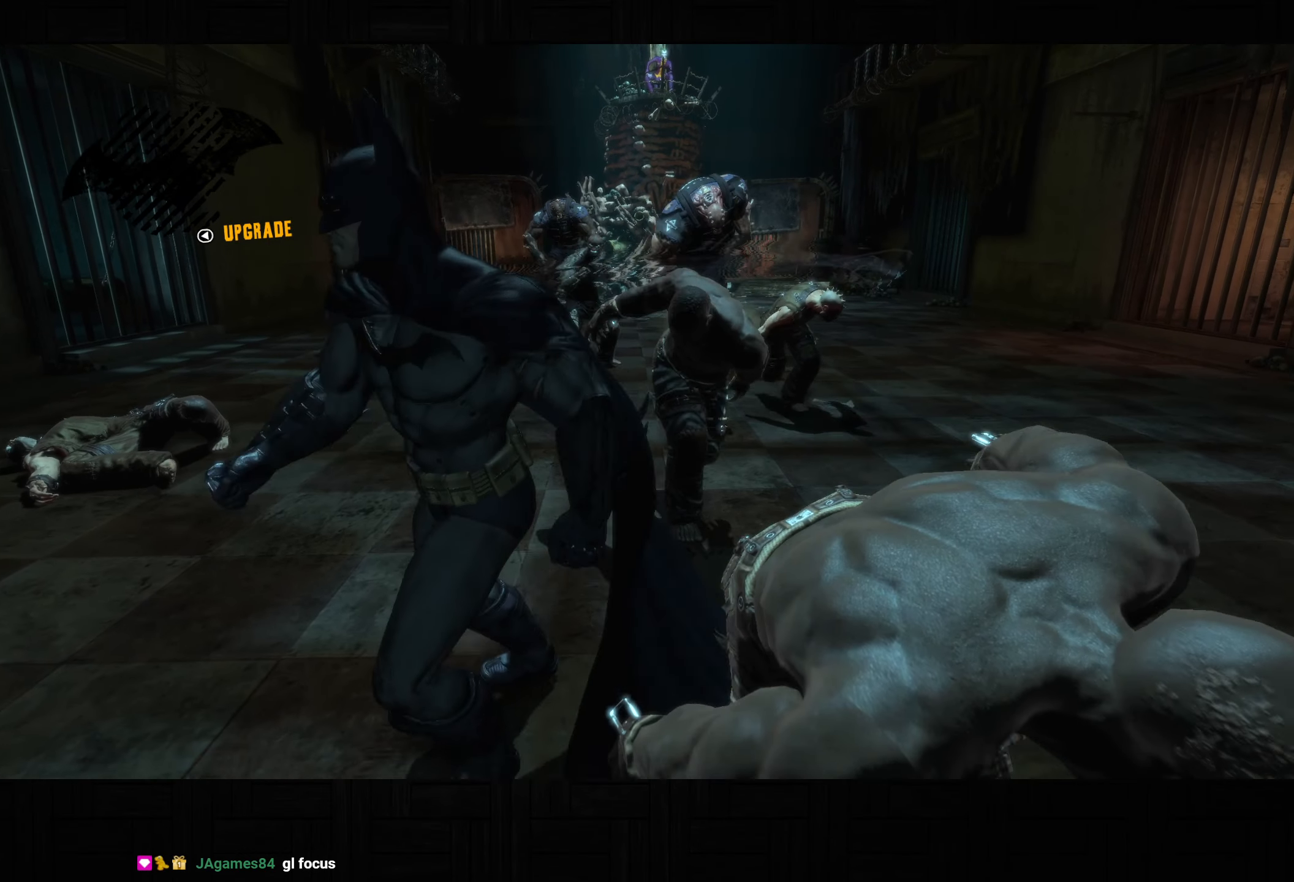
{"dt_ms": 500, "buttons": ["CROSS"], "left_stick": "down-left", "right_stick": "center", "button_events": []}
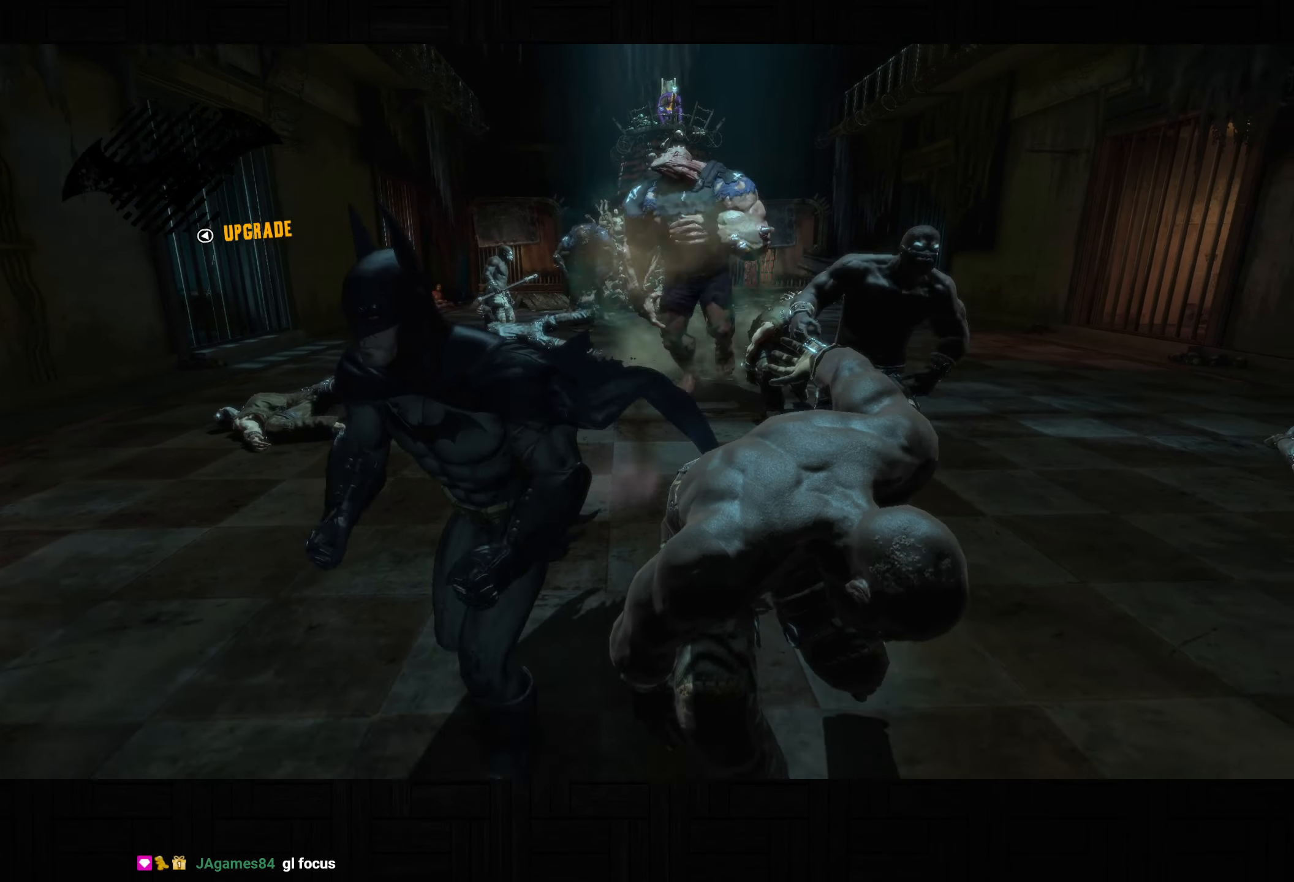
{"dt_ms": 500, "buttons": ["CROSS"], "left_stick": "down-left", "right_stick": "down-left", "button_events": []}
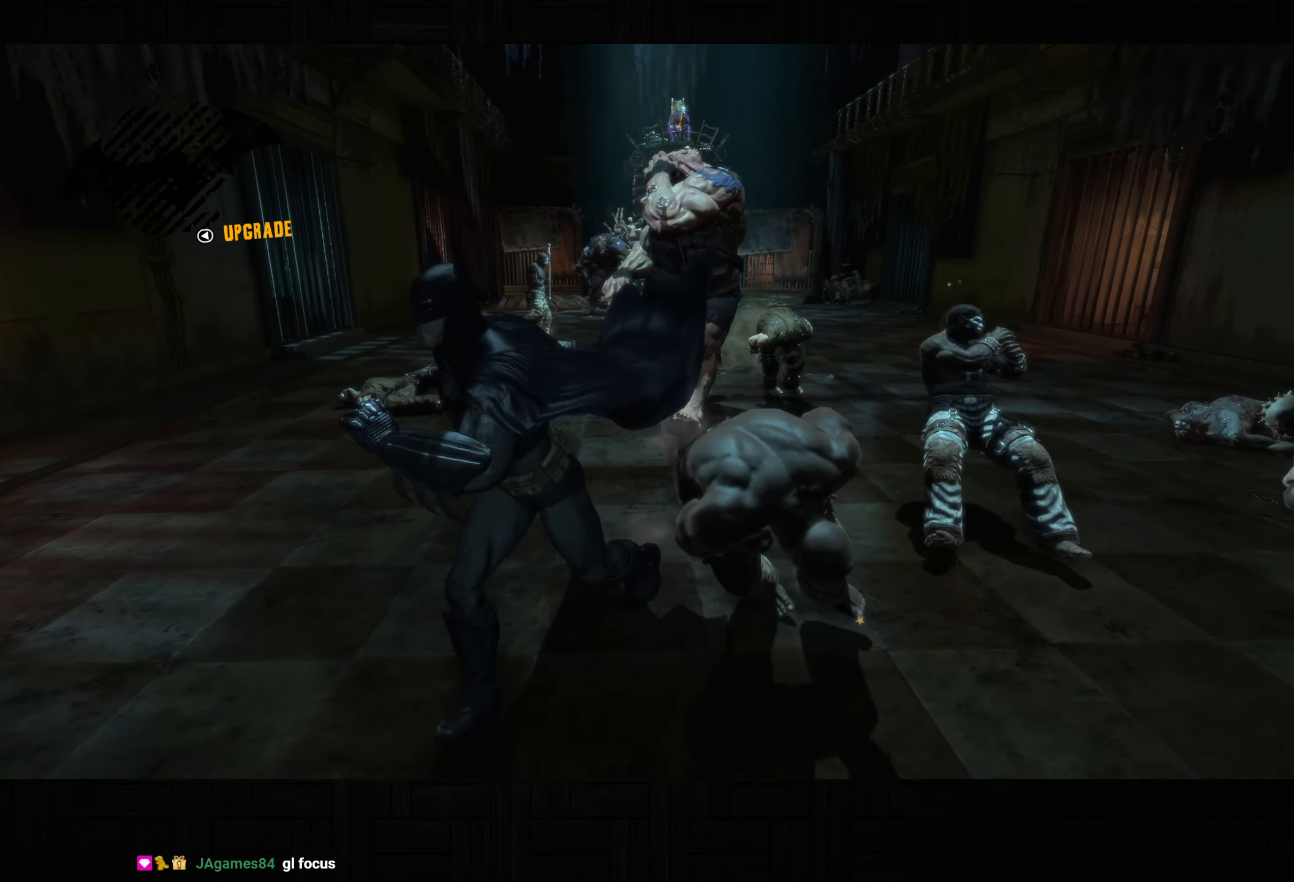
{"dt_ms": 500, "buttons": ["CROSS"], "left_stick": "down-left", "right_stick": "down", "button_events": []}
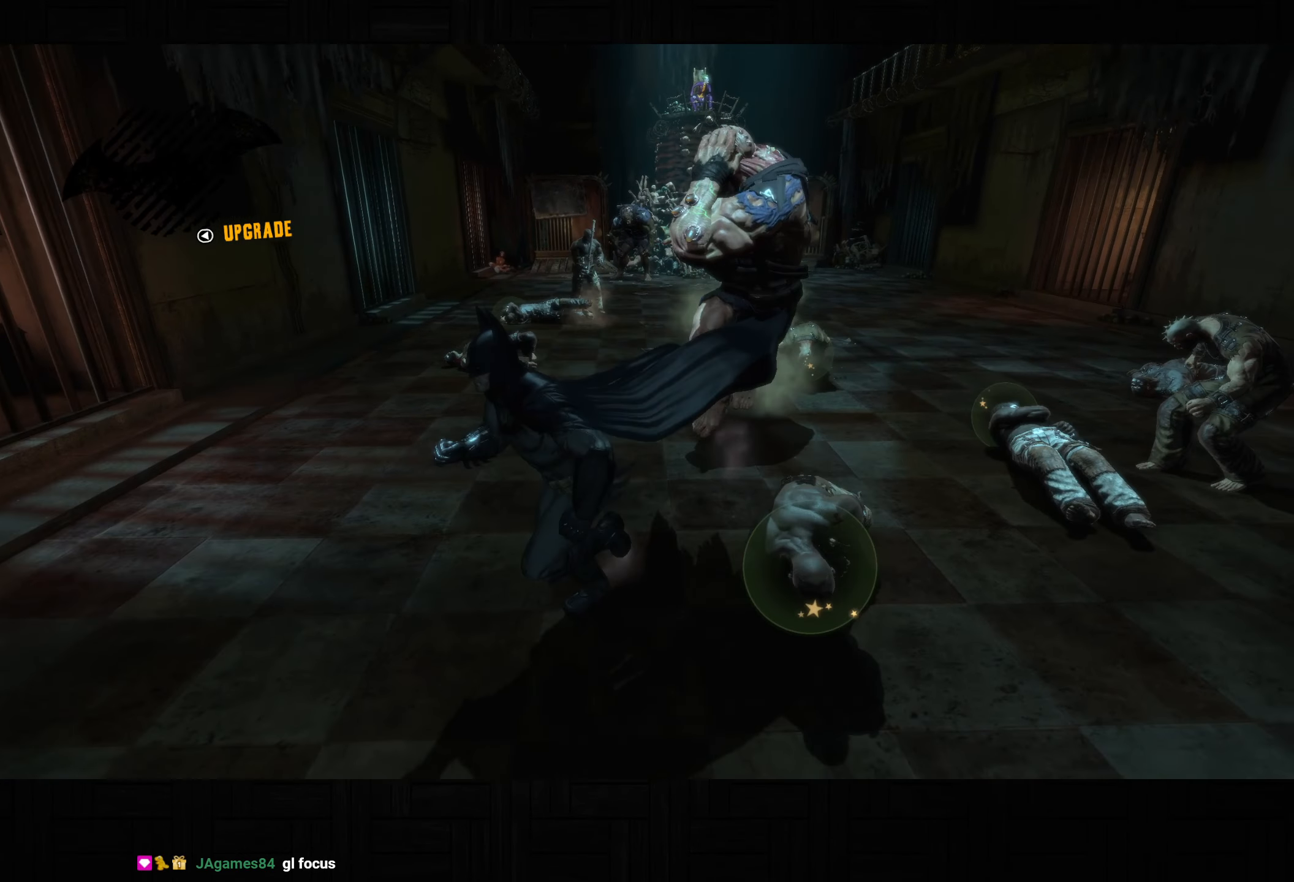
{"dt_ms": 500, "buttons": [], "left_stick": "down-left", "right_stick": "center", "button_events": [[500, "CROSS", "up"]]}
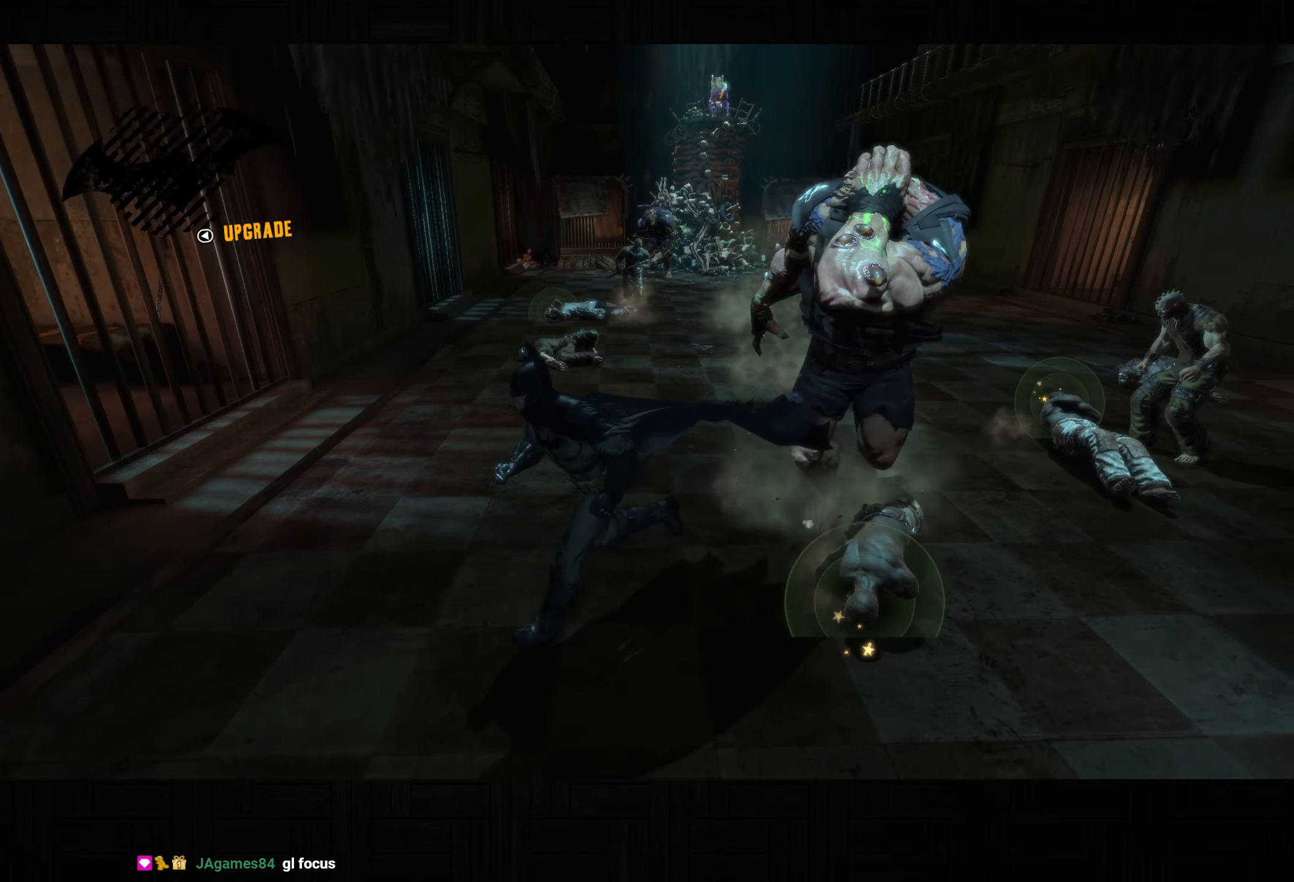
{"dt_ms": 500, "buttons": [], "left_stick": "center", "right_stick": "right", "button_events": []}